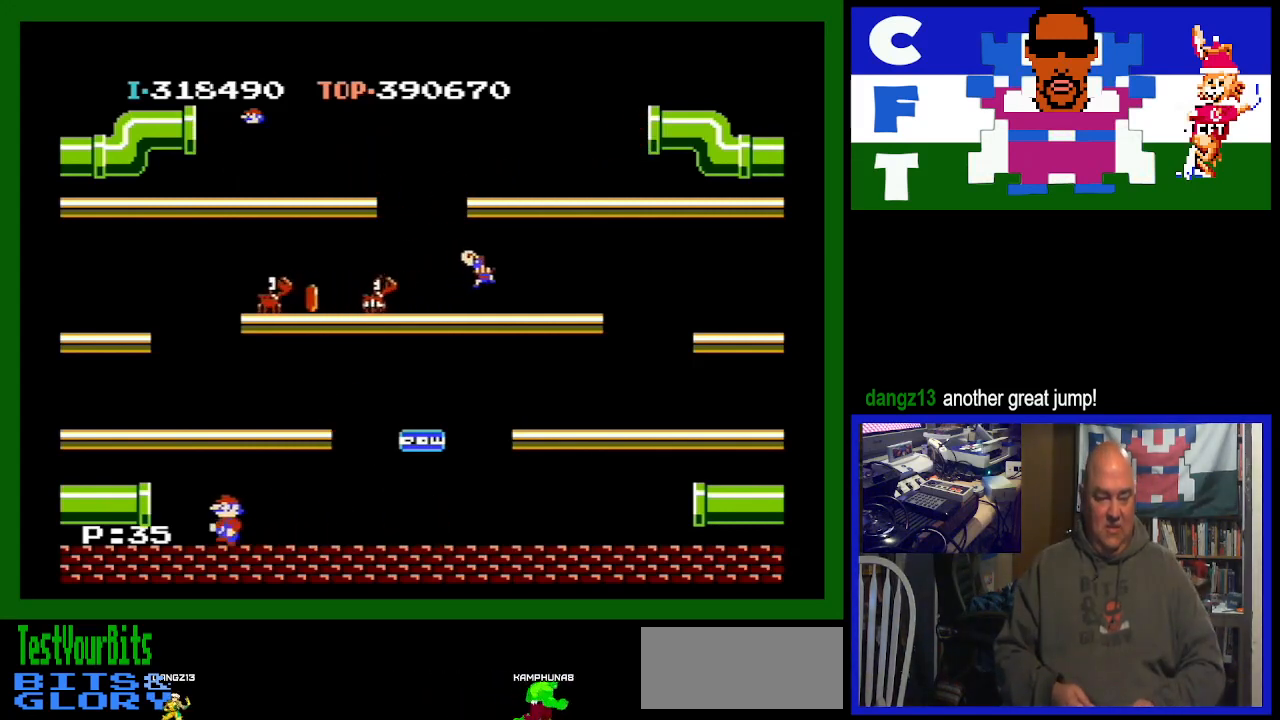
Gameplay with a controller (Nintendo layout); each line is a JSON object with the inputs held at the frame after it. "events" lists button and stick changes between this image and that frame as [ms after this image, input, new state], when the widget could be followed in between. Not read: L3 R3.
{"buttons": [], "events": [[200, "DPAD_LEFT", "down"], [467, "DPAD_LEFT", "up"]]}
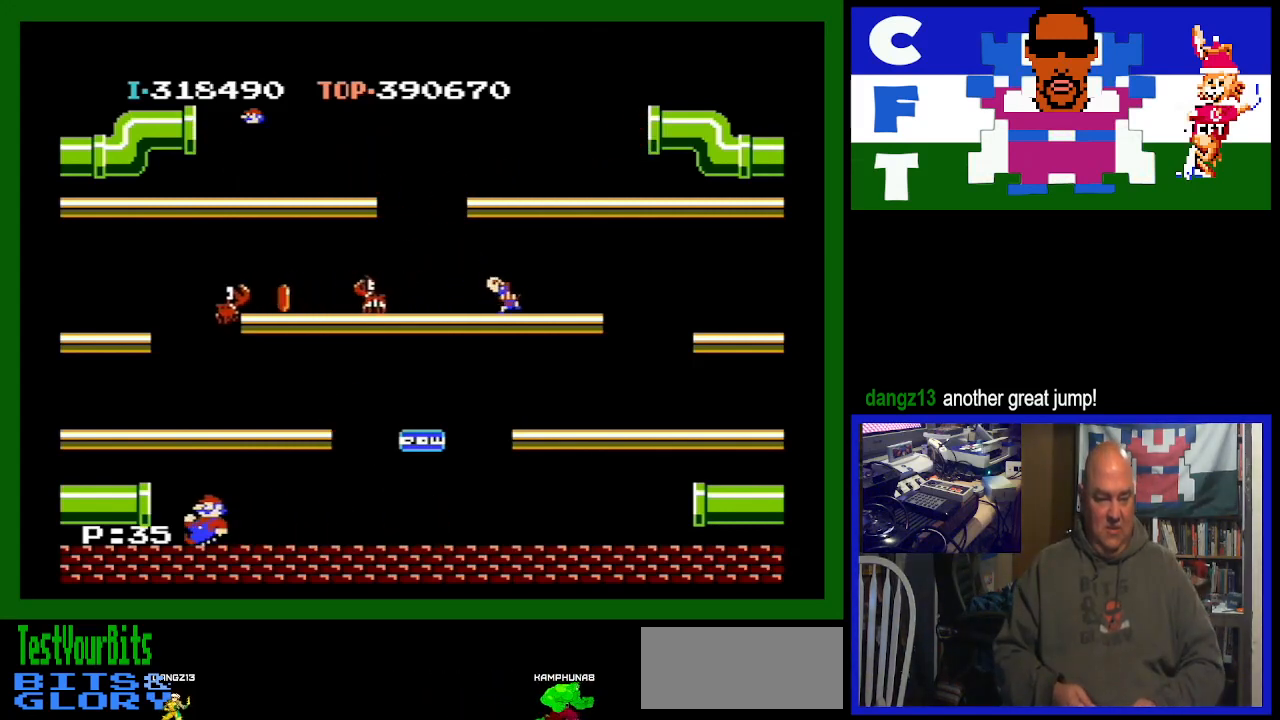
{"buttons": [], "events": [[33, "DPAD_LEFT", "down"], [167, "DPAD_LEFT", "up"], [267, "A", "down"], [467, "A", "up"]]}
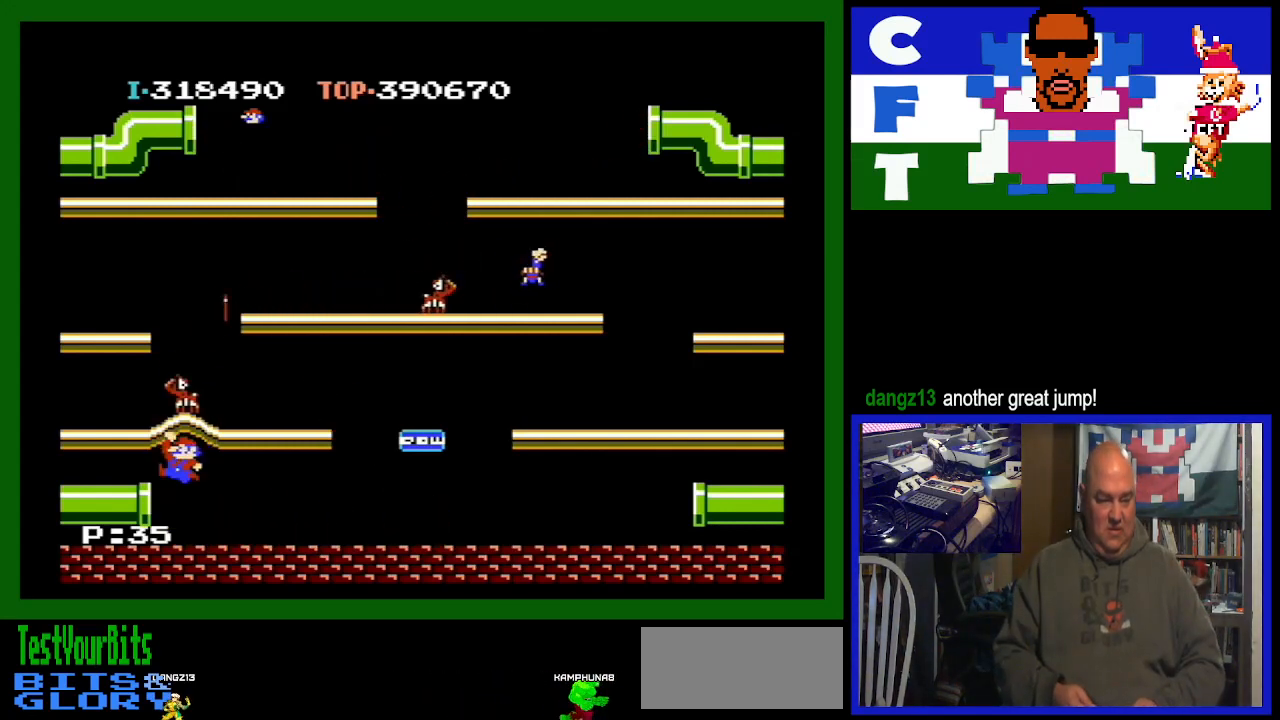
{"buttons": [], "events": []}
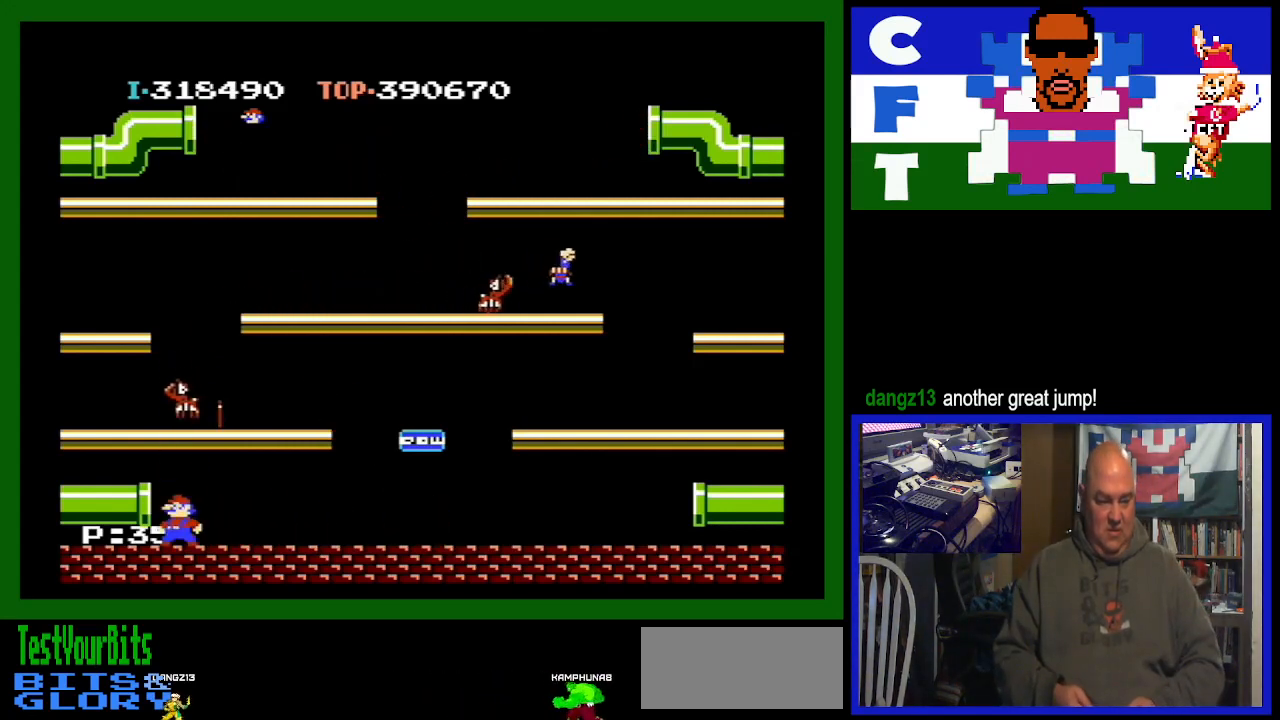
{"buttons": ["DPAD_RIGHT"], "events": [[67, "A", "down"], [367, "A", "up"], [400, "DPAD_RIGHT", "down"]]}
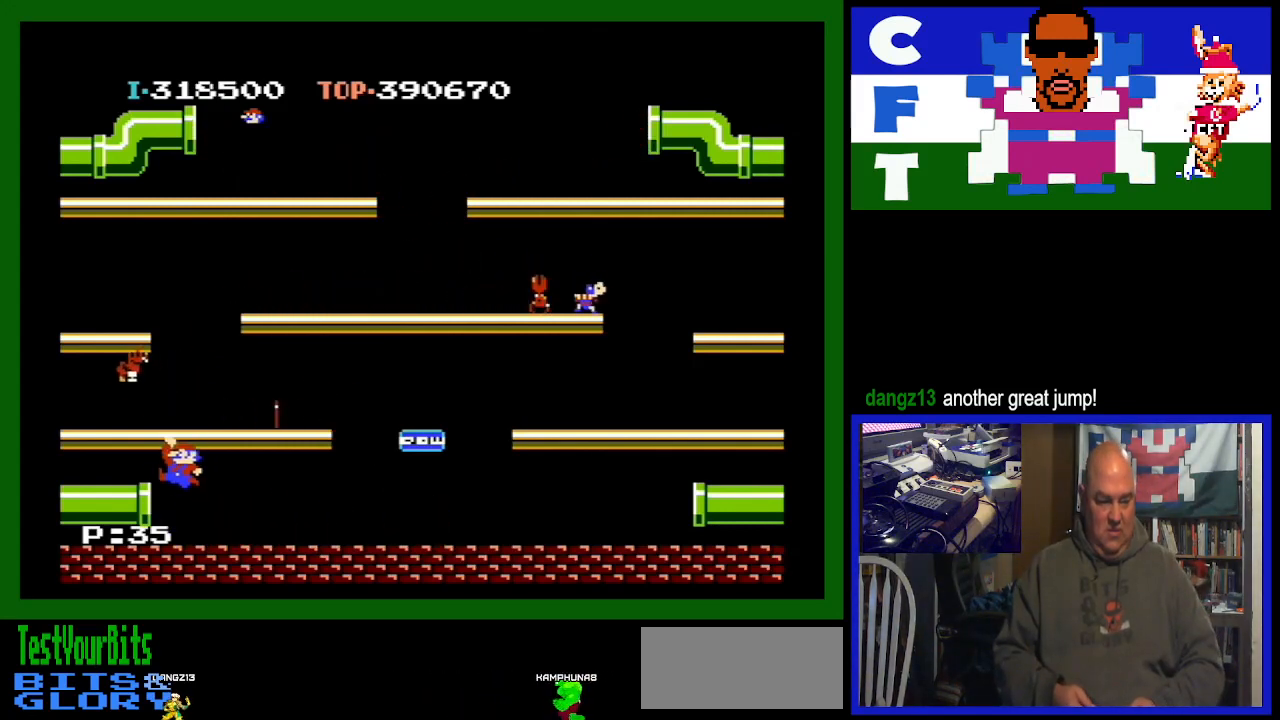
{"buttons": ["DPAD_RIGHT"], "events": []}
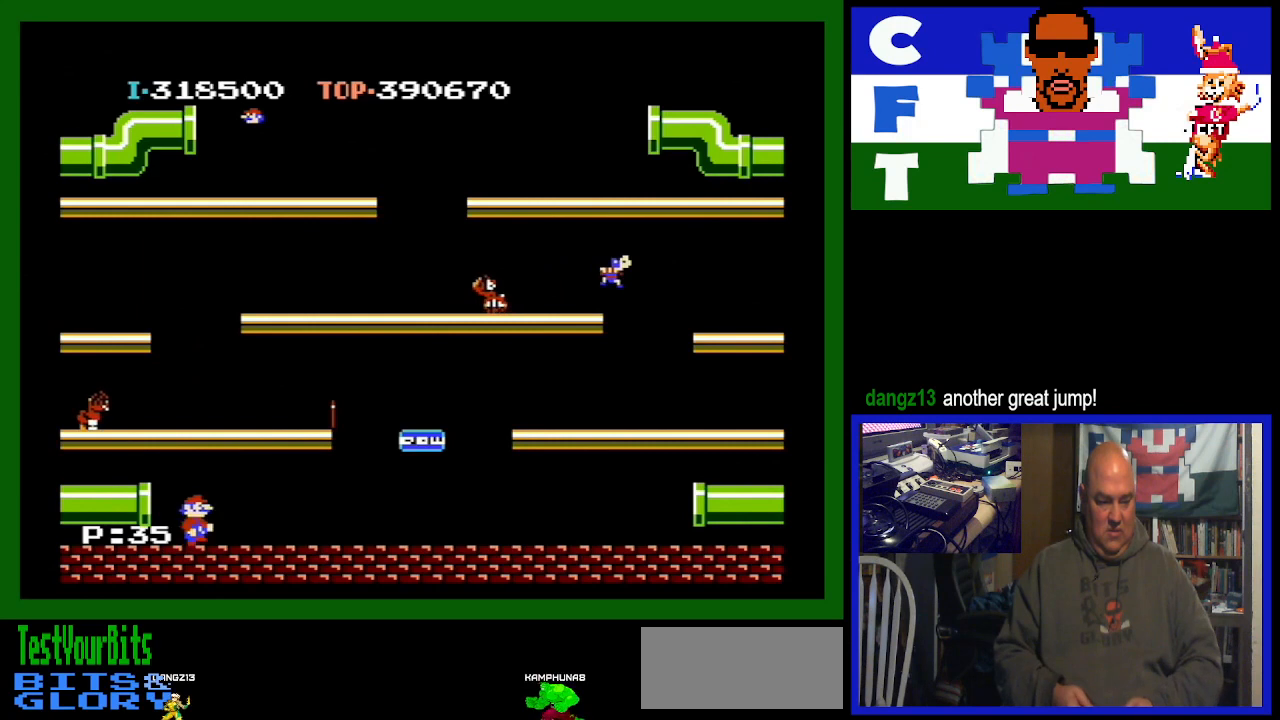
{"buttons": ["DPAD_RIGHT"], "events": []}
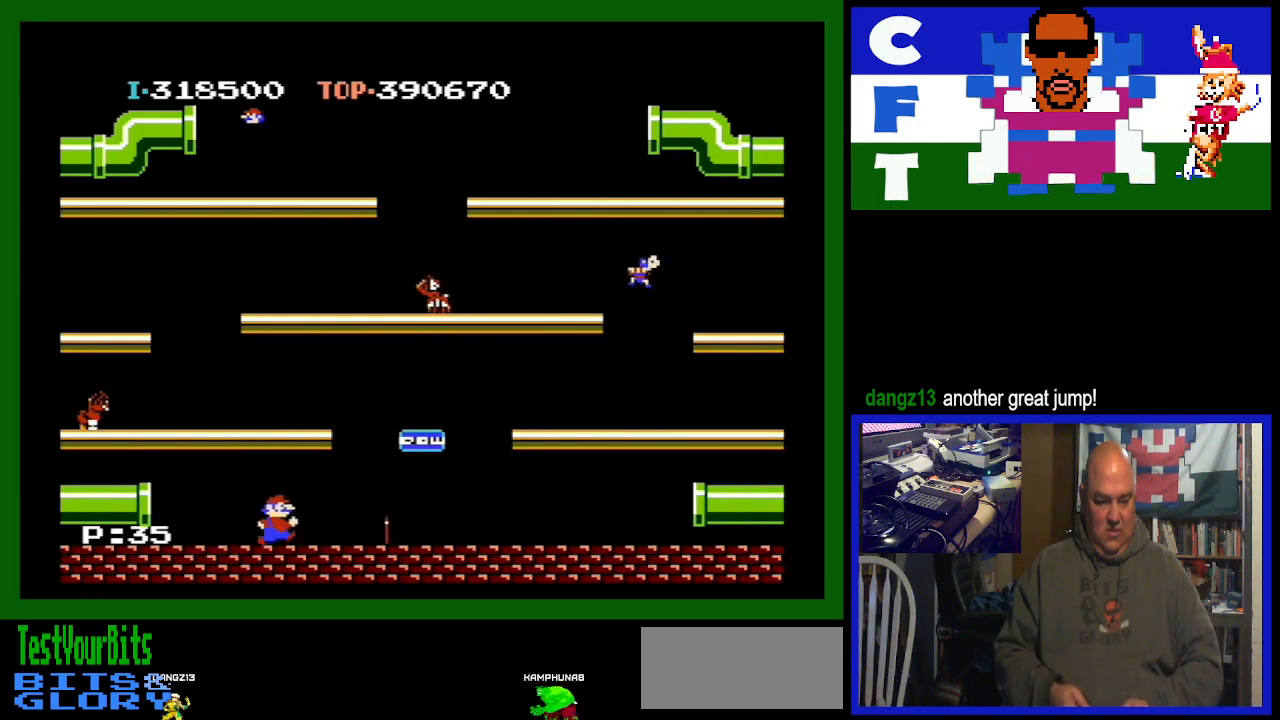
{"buttons": ["DPAD_RIGHT"], "events": []}
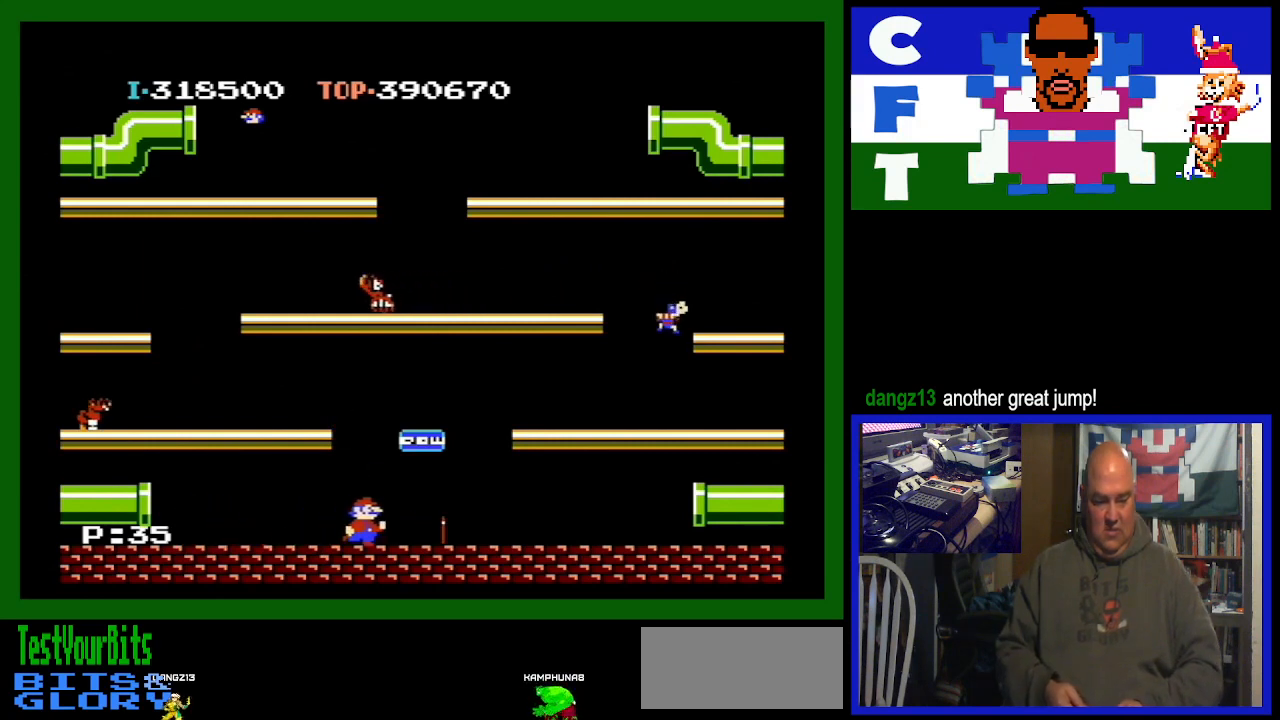
{"buttons": ["DPAD_RIGHT"], "events": []}
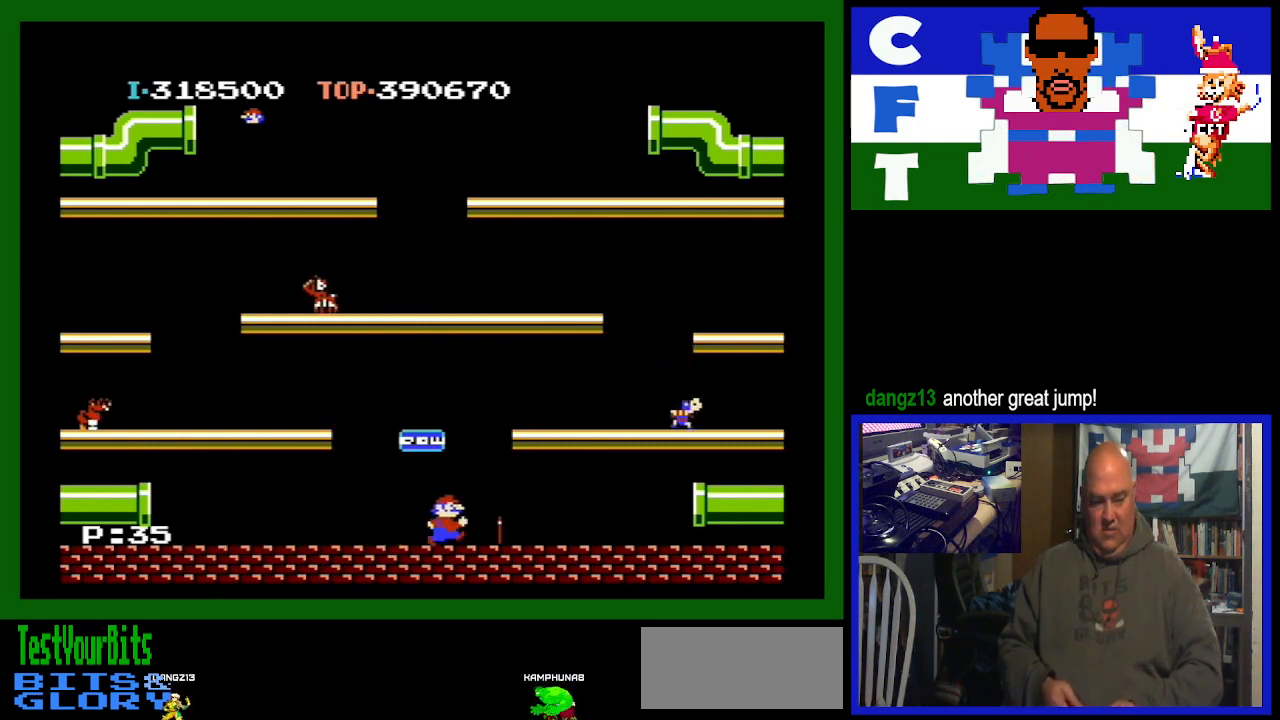
{"buttons": ["DPAD_RIGHT"], "events": []}
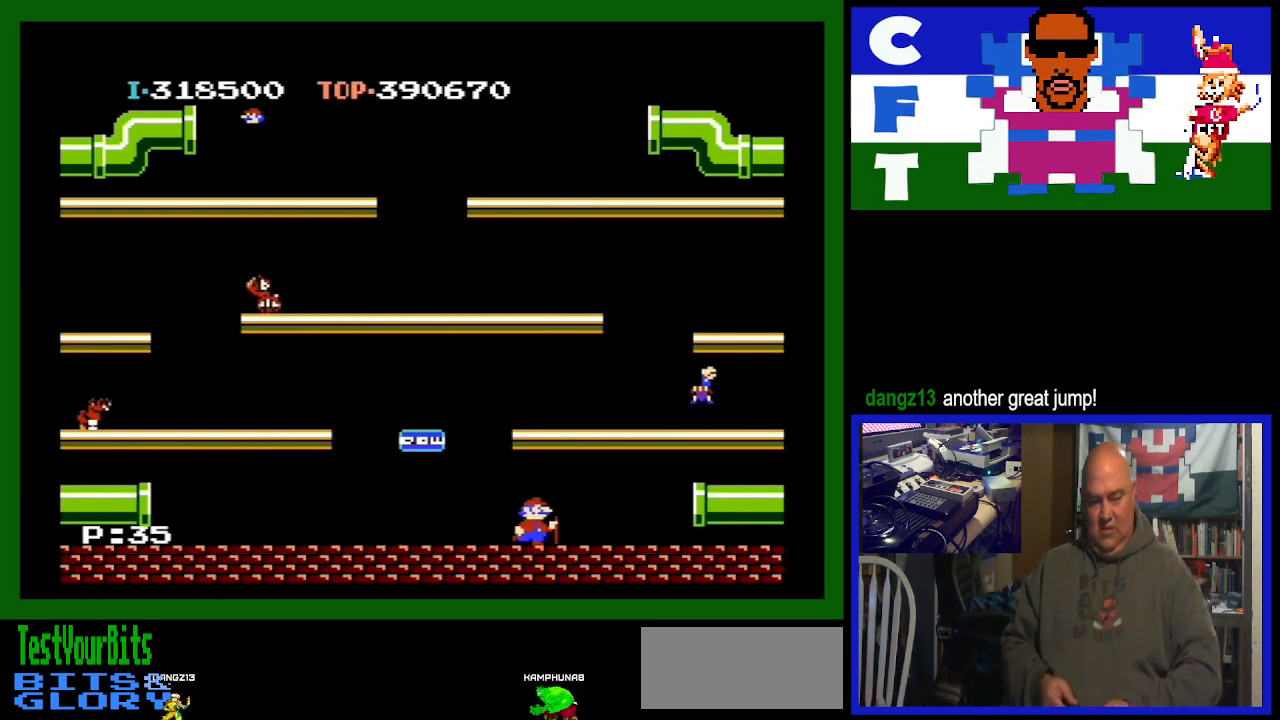
{"buttons": ["DPAD_RIGHT"], "events": []}
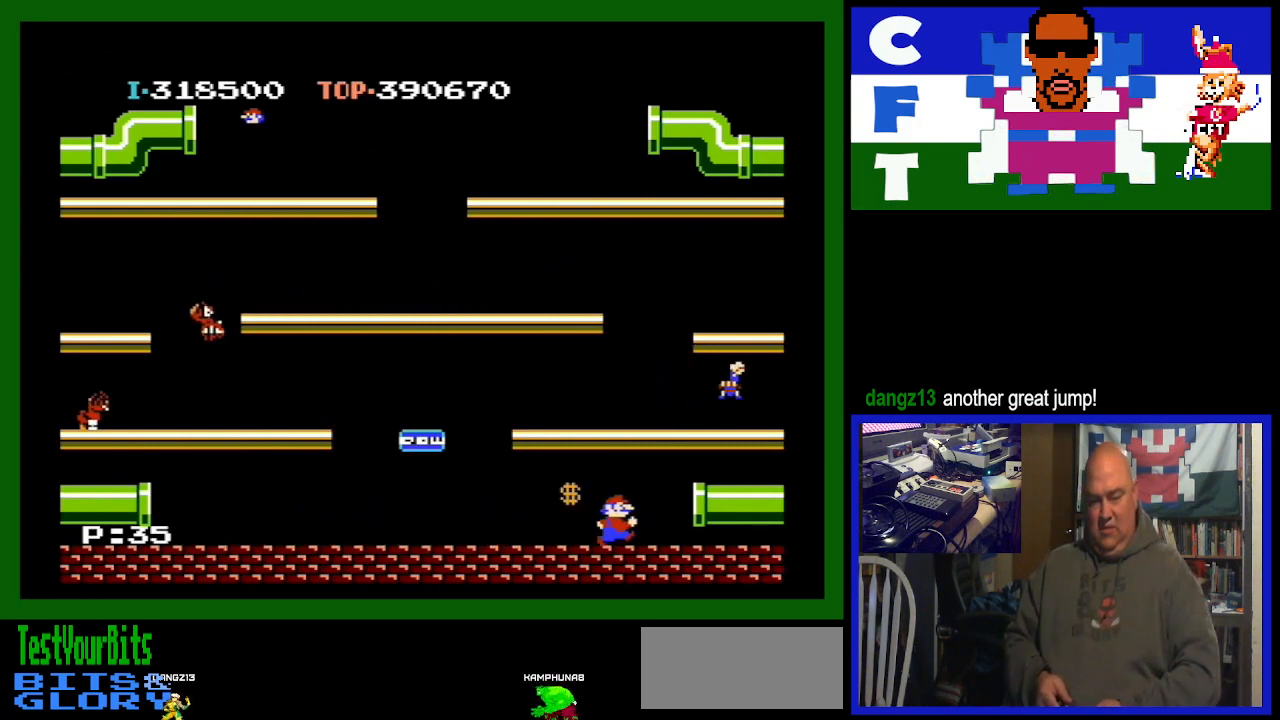
{"buttons": ["DPAD_RIGHT"], "events": []}
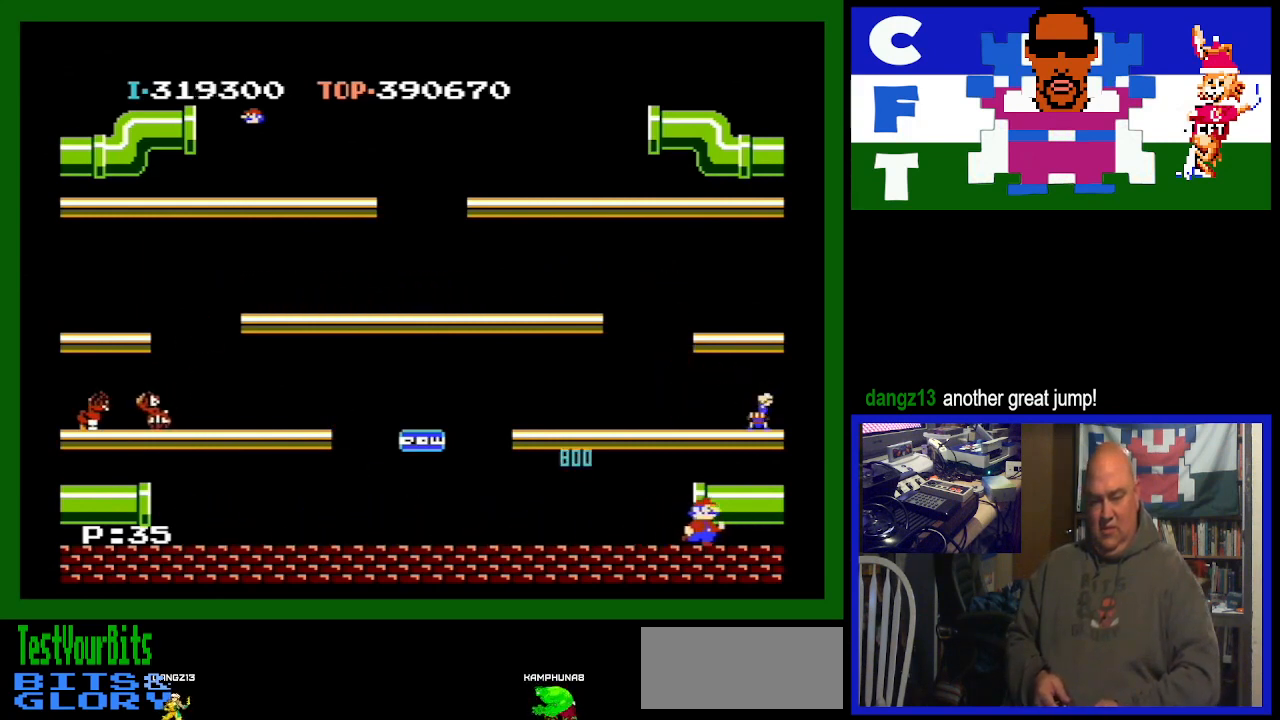
{"buttons": ["A"], "events": [[167, "A", "down"], [300, "DPAD_RIGHT", "up"]]}
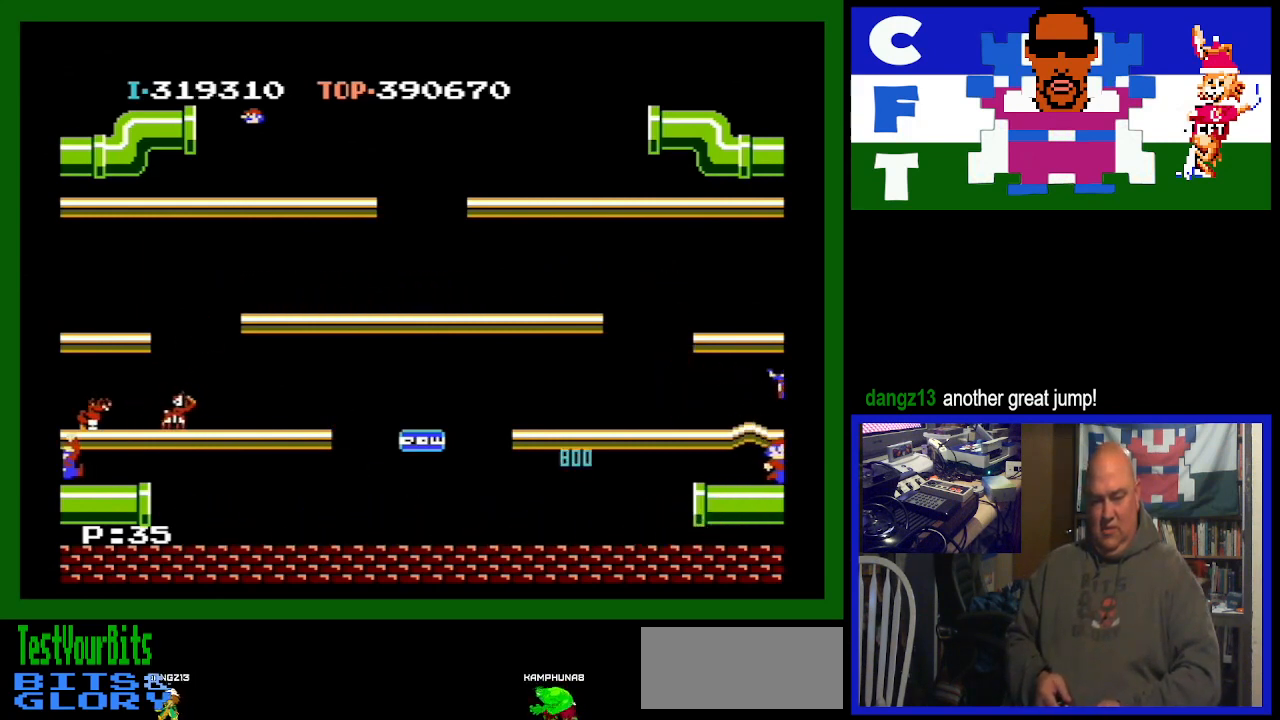
{"buttons": [], "events": [[33, "A", "up"]]}
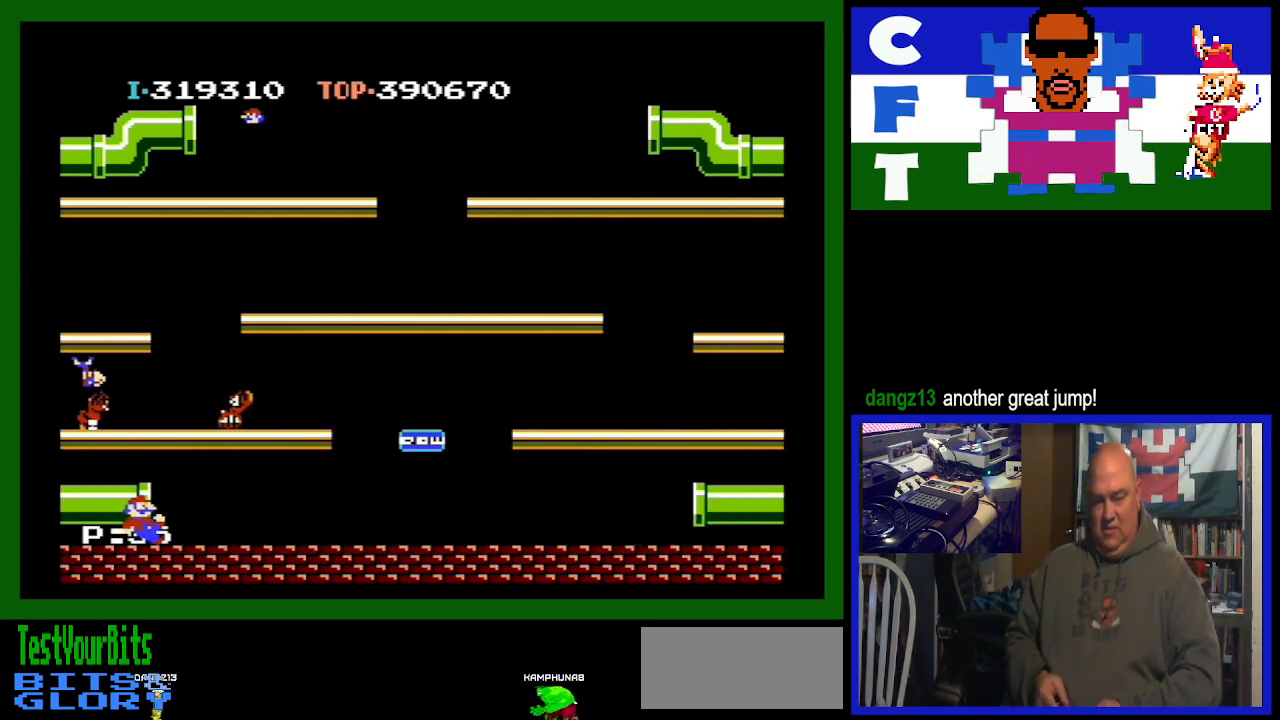
{"buttons": ["DPAD_RIGHT"], "events": [[33, "DPAD_RIGHT", "down"], [267, "DPAD_RIGHT", "up"], [367, "DPAD_RIGHT", "down"]]}
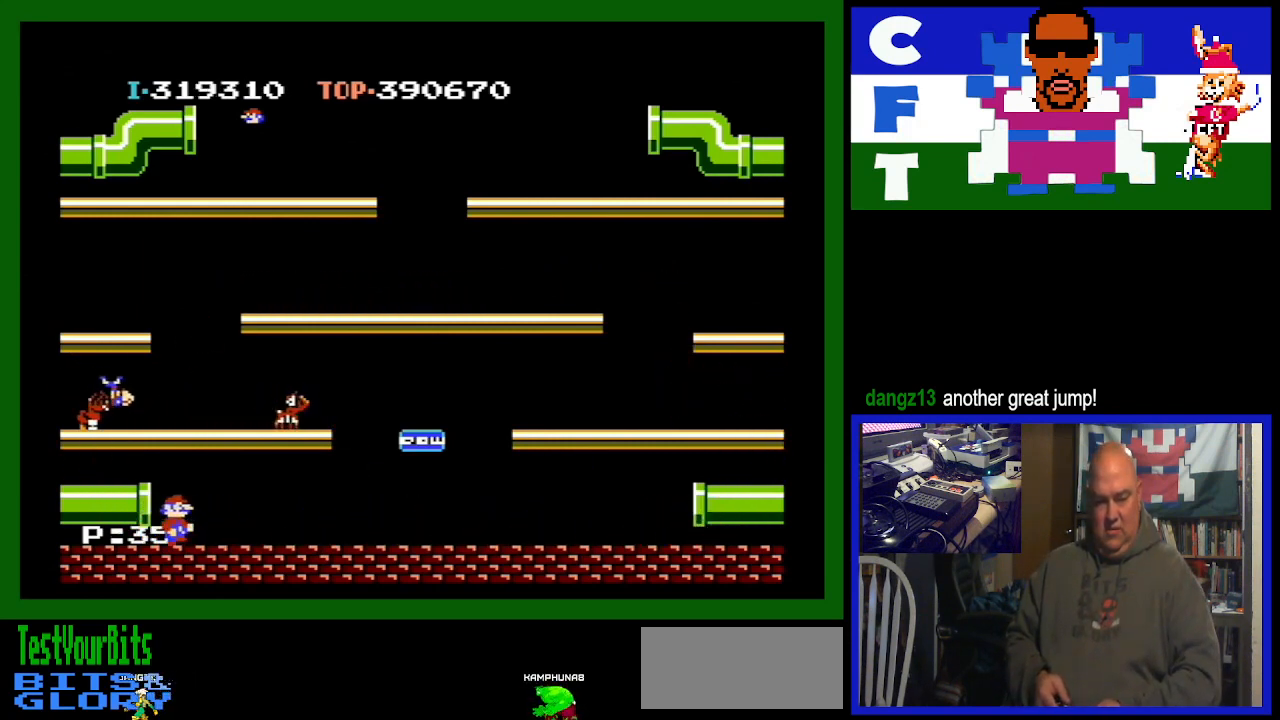
{"buttons": ["DPAD_RIGHT"], "events": [[200, "DPAD_RIGHT", "up"], [400, "DPAD_RIGHT", "down"]]}
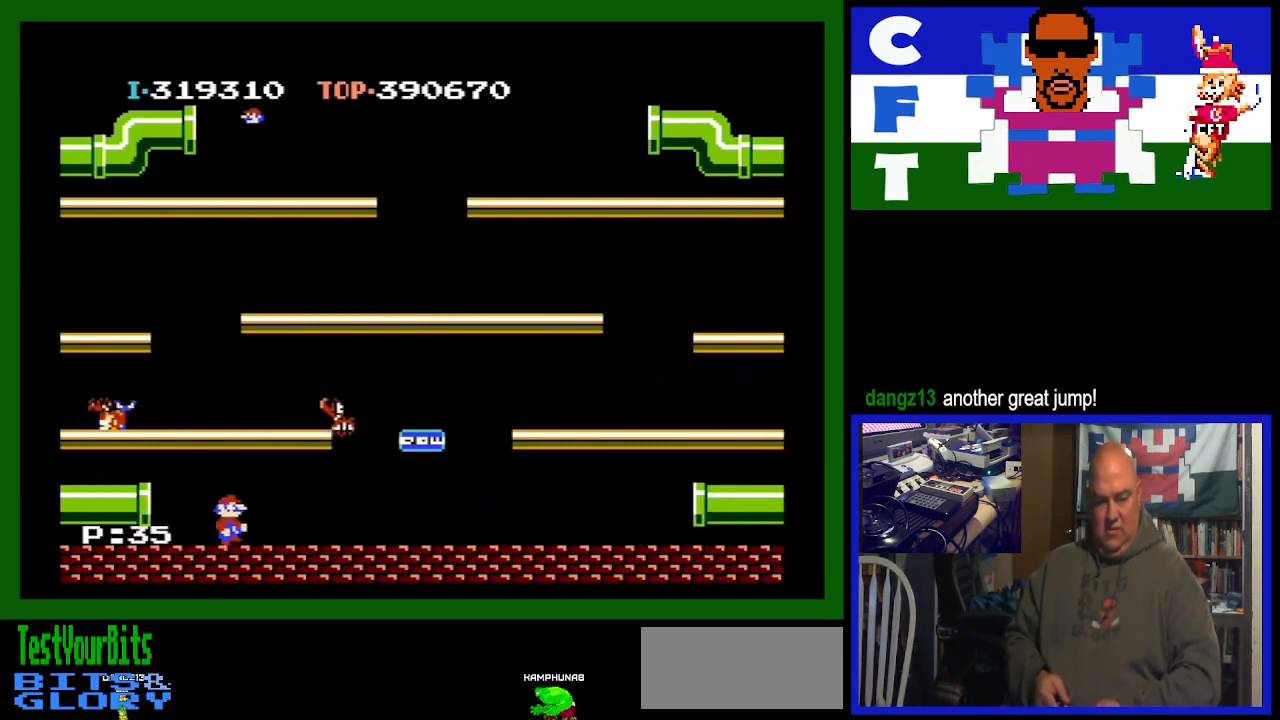
{"buttons": ["DPAD_RIGHT"], "events": []}
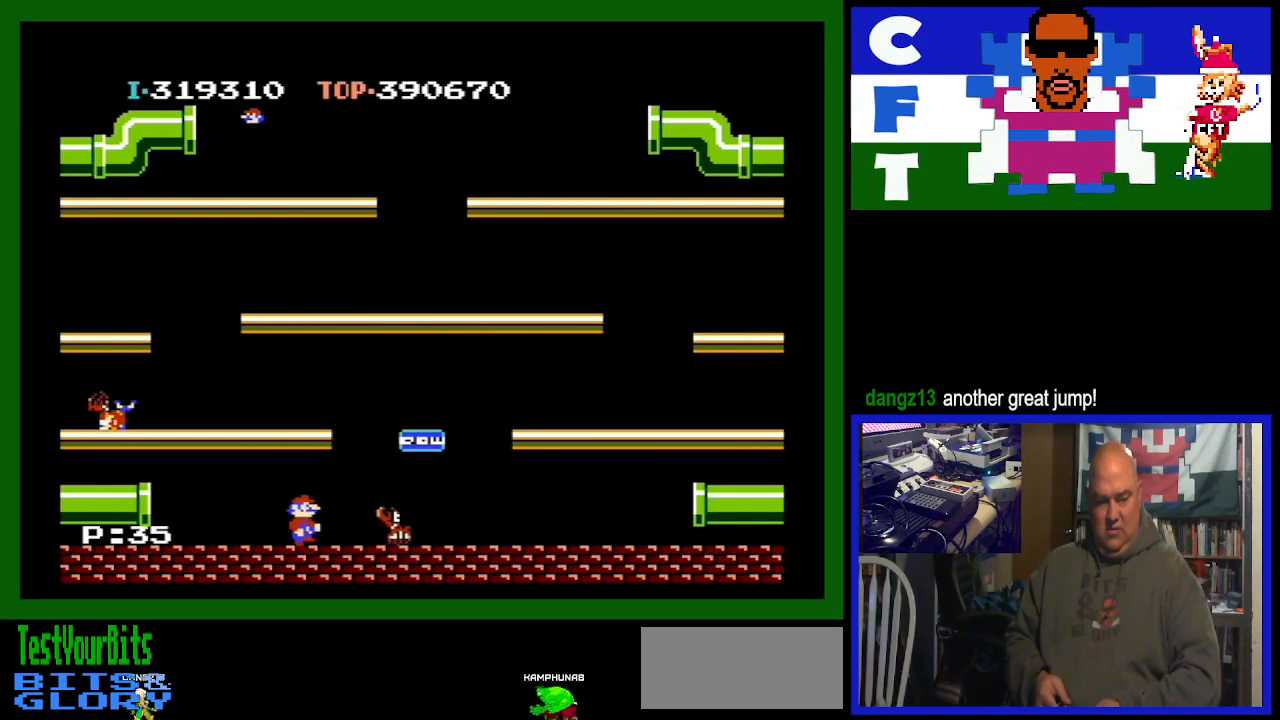
{"buttons": ["DPAD_LEFT"], "events": [[200, "DPAD_RIGHT", "up"], [367, "DPAD_LEFT", "down"]]}
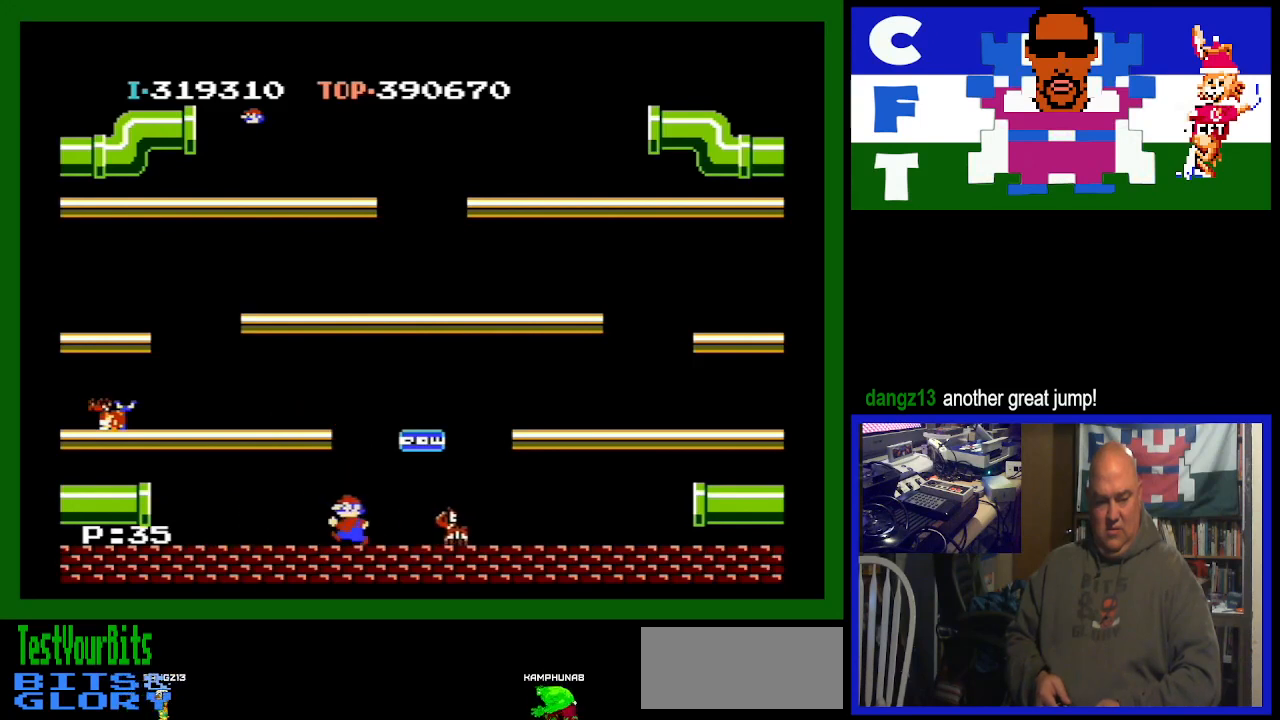
{"buttons": ["DPAD_LEFT"], "events": [[33, "A", "down"], [367, "A", "up"]]}
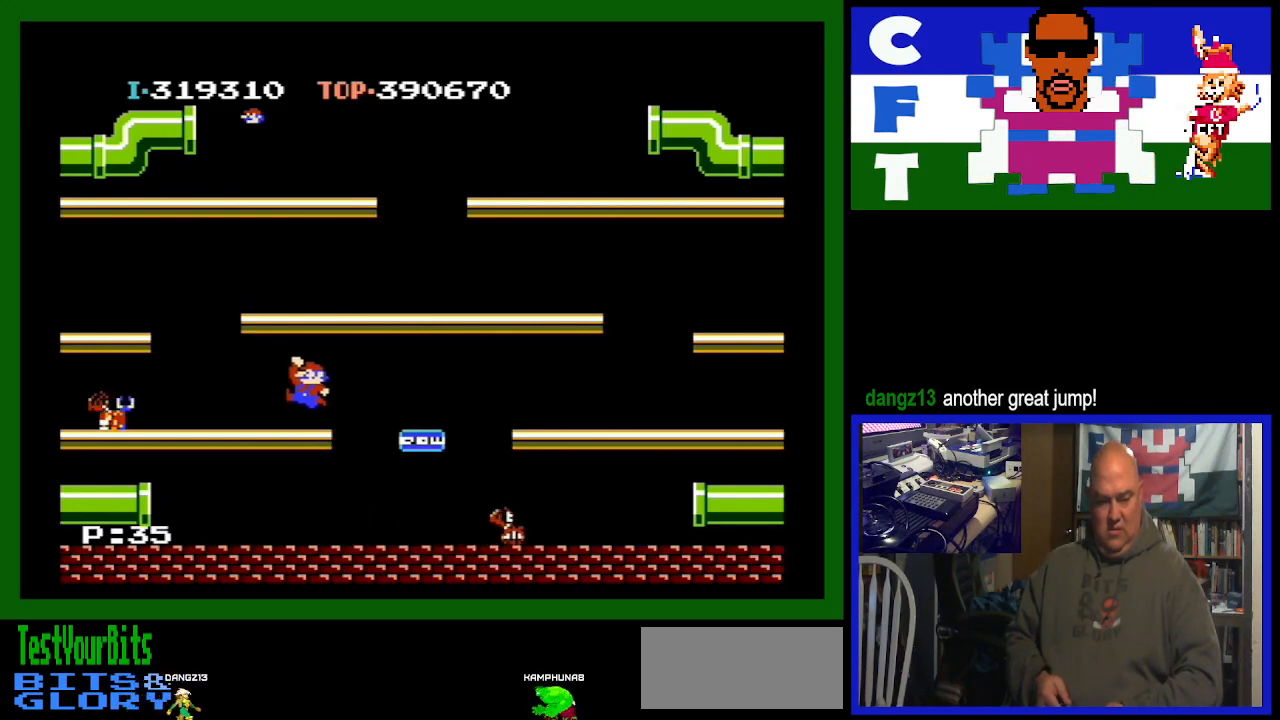
{"buttons": ["DPAD_LEFT"], "events": []}
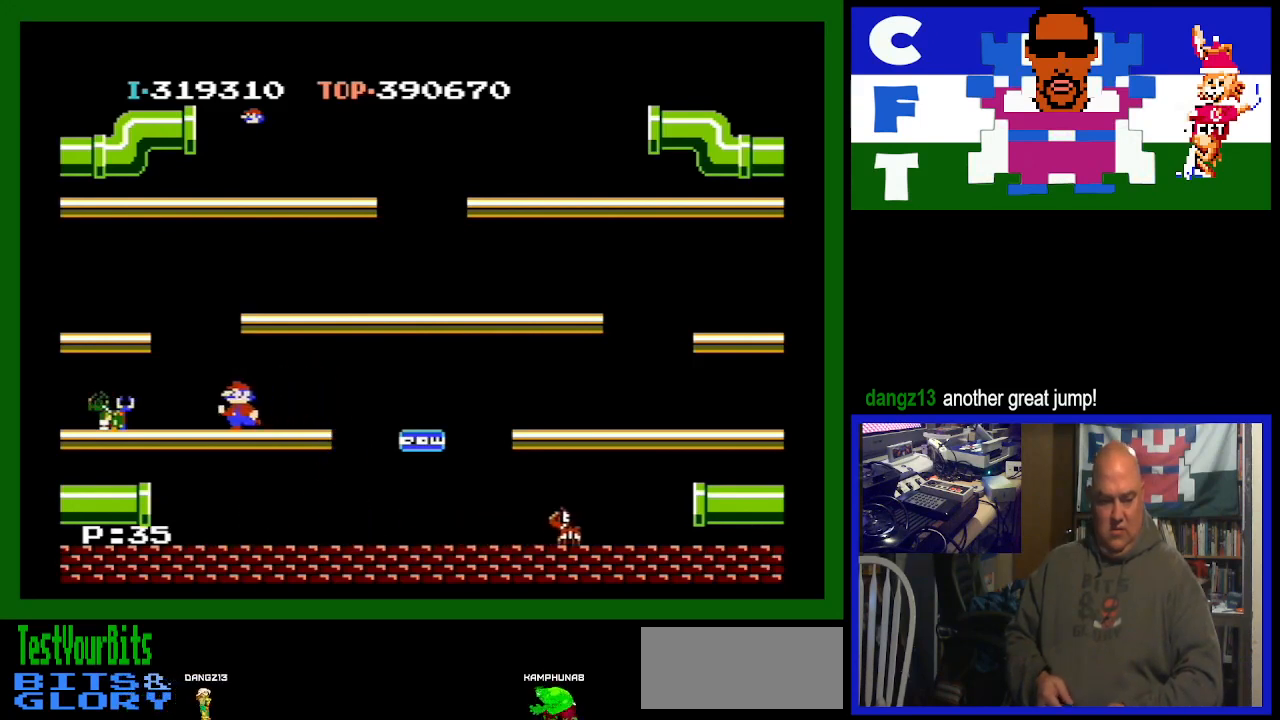
{"buttons": ["DPAD_LEFT"], "events": []}
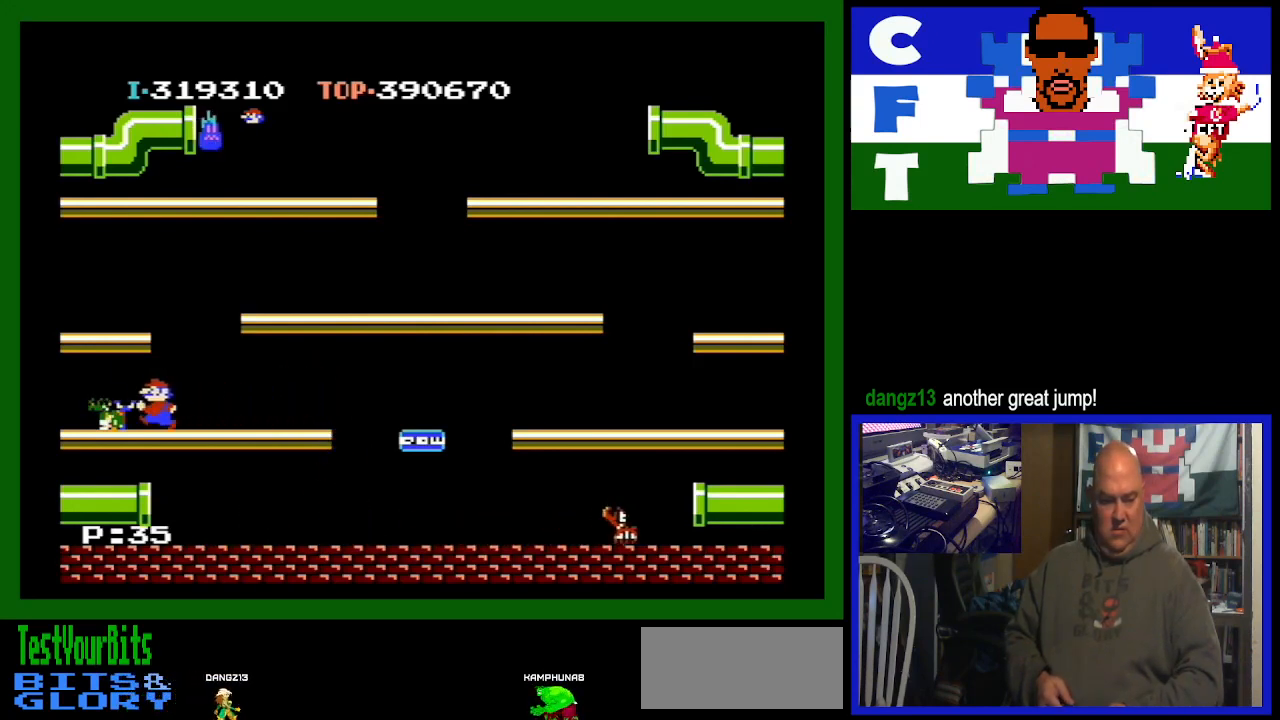
{"buttons": ["A"], "events": [[133, "A", "down"], [467, "DPAD_LEFT", "up"]]}
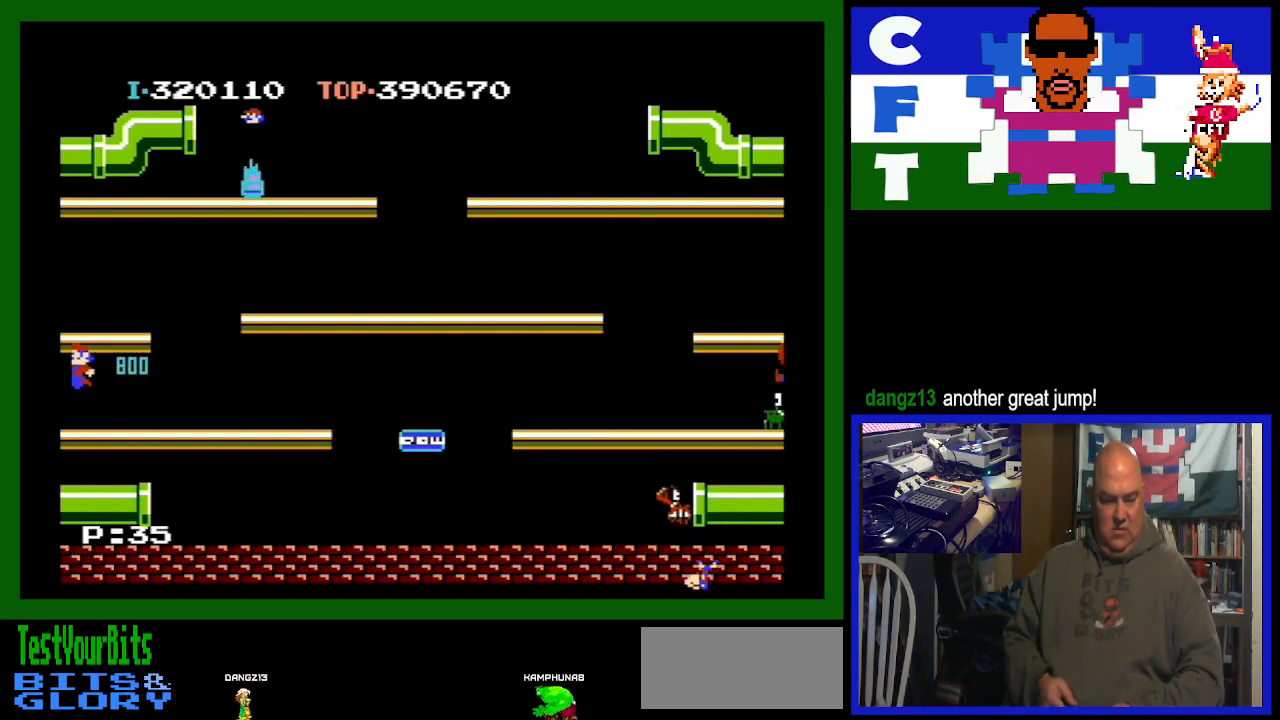
{"buttons": ["DPAD_RIGHT"], "events": [[167, "DPAD_RIGHT", "down"], [200, "A", "up"]]}
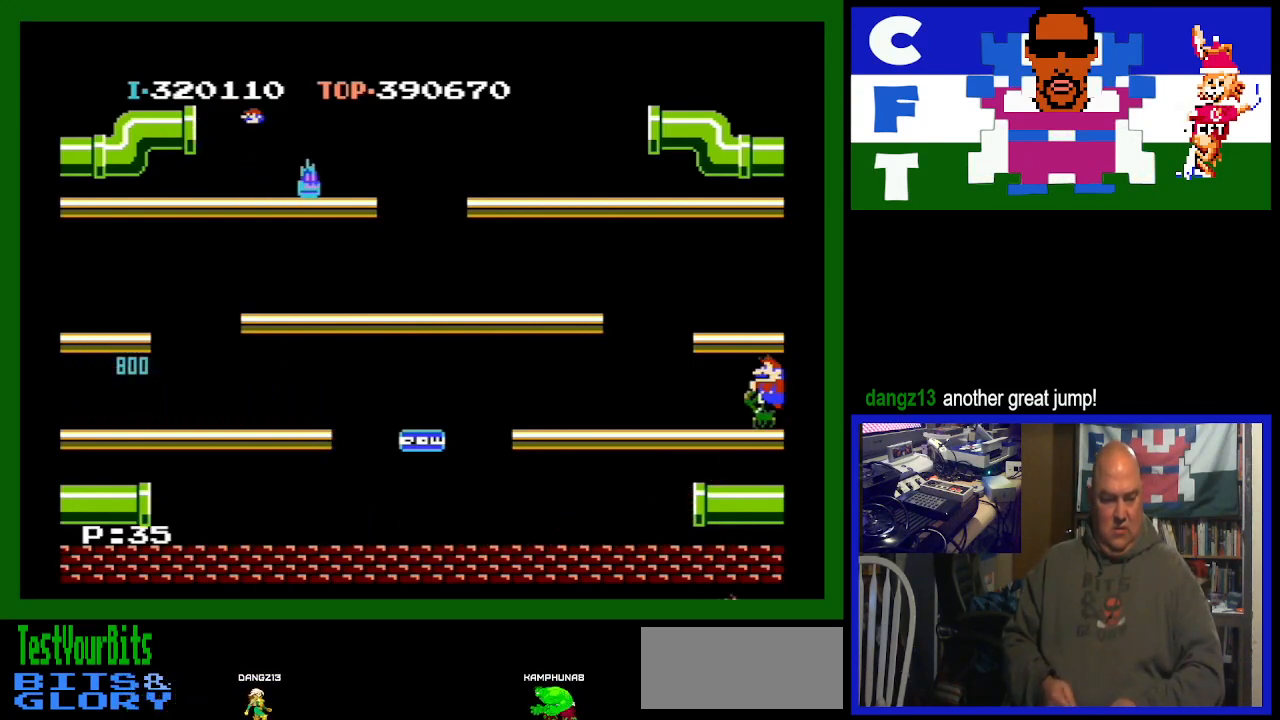
{"buttons": [], "events": [[33, "DPAD_RIGHT", "up"]]}
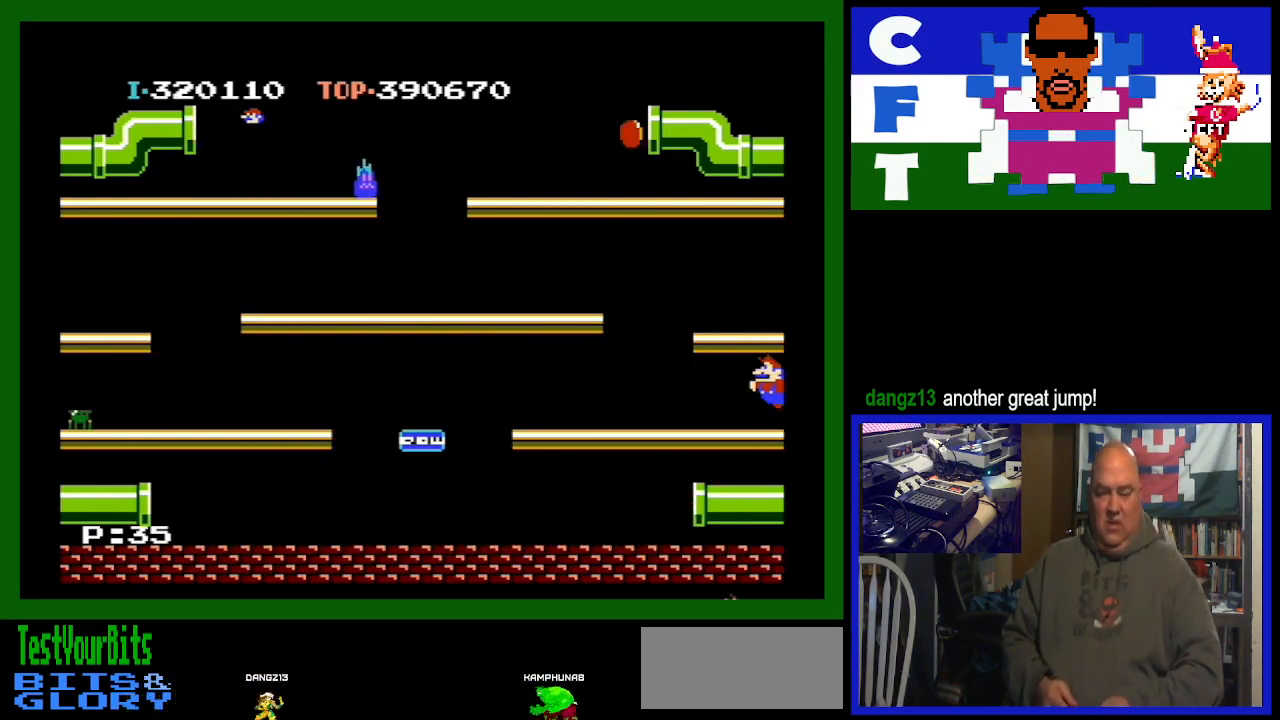
{"buttons": [], "events": []}
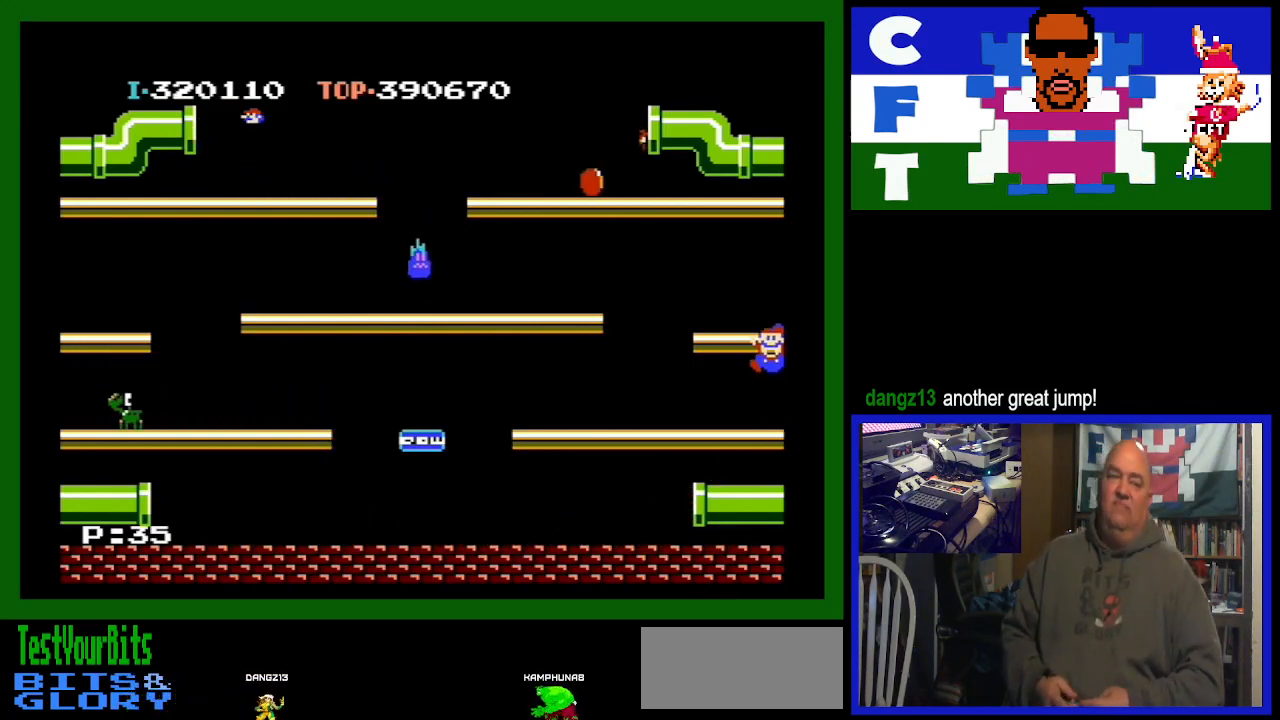
{"buttons": [], "events": []}
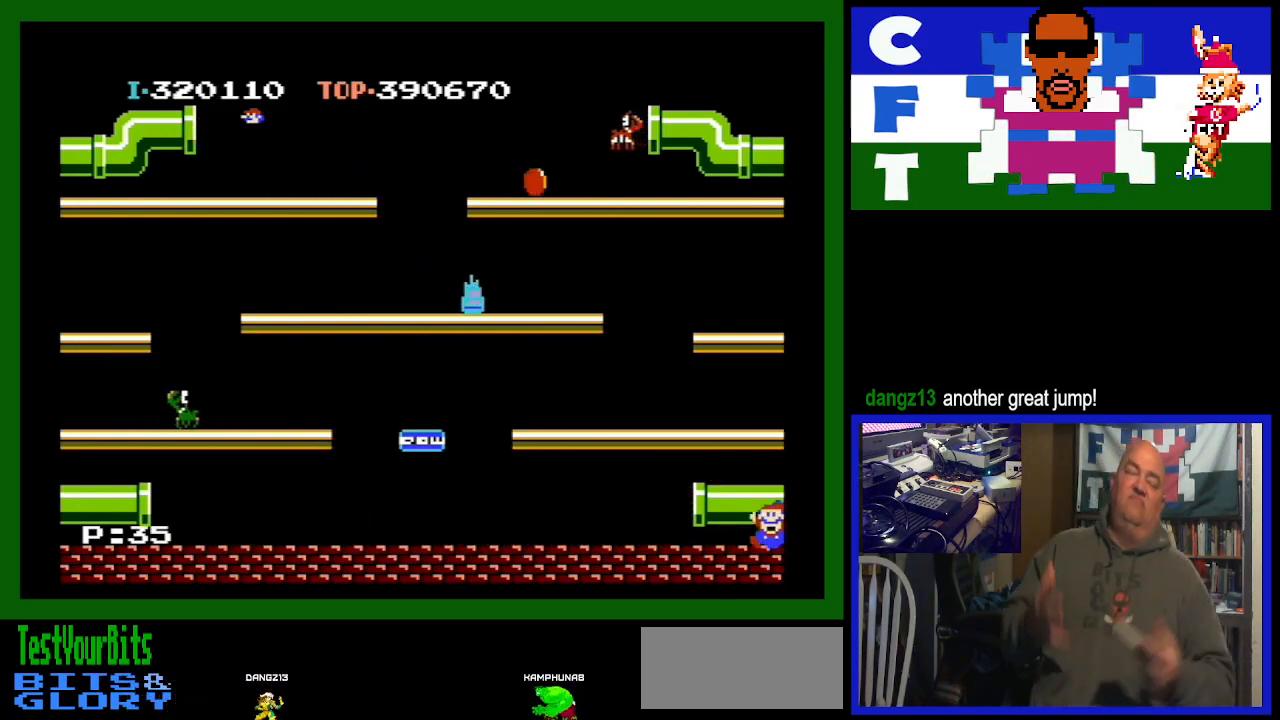
{"buttons": [], "events": []}
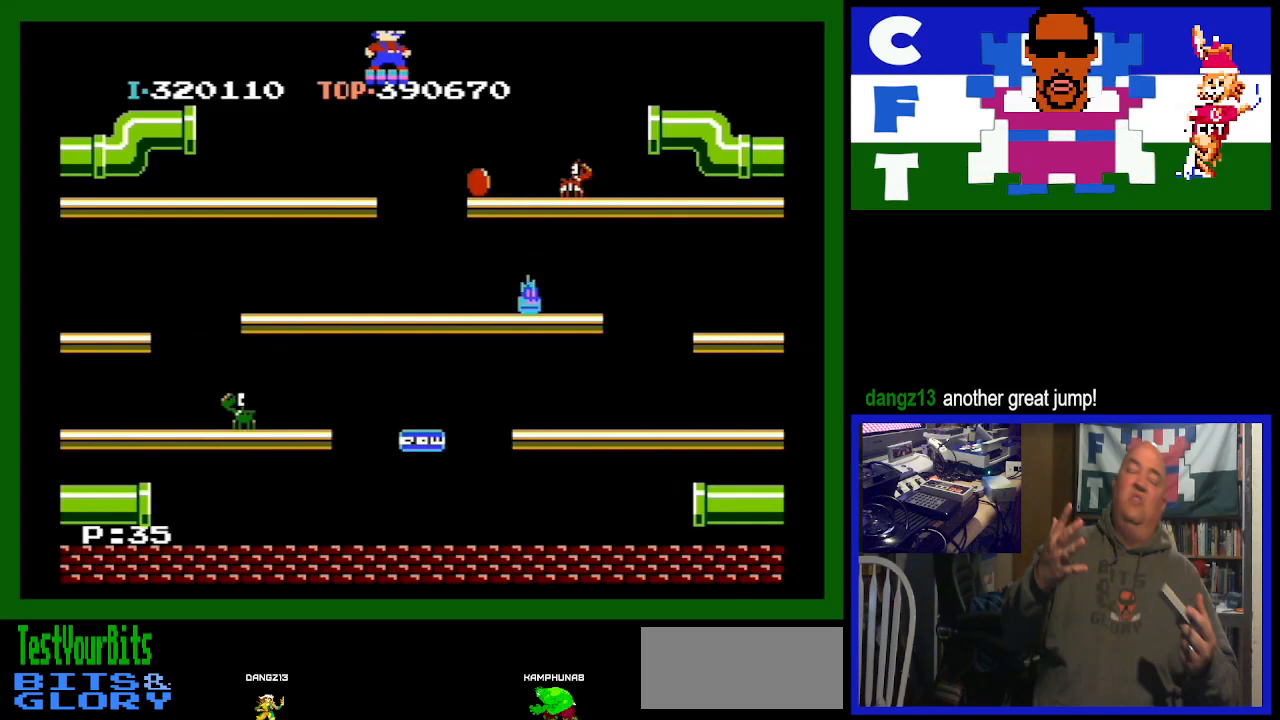
{"buttons": [], "events": []}
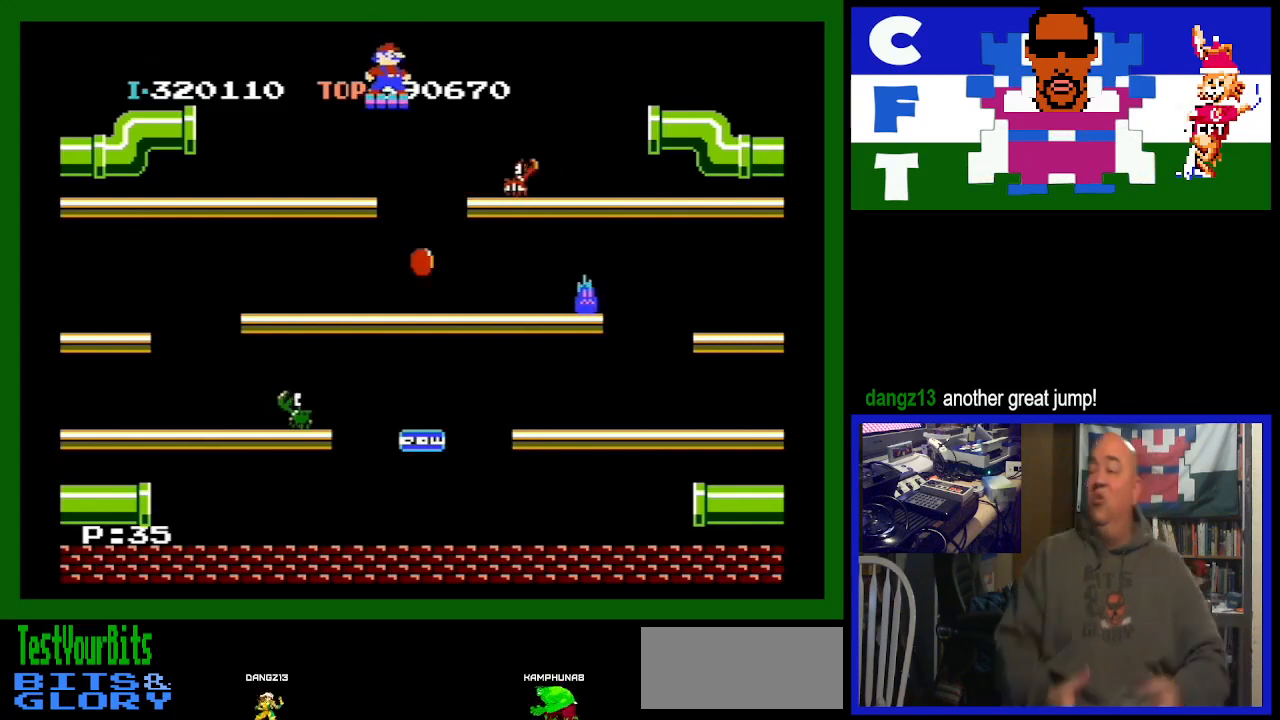
{"buttons": [], "events": []}
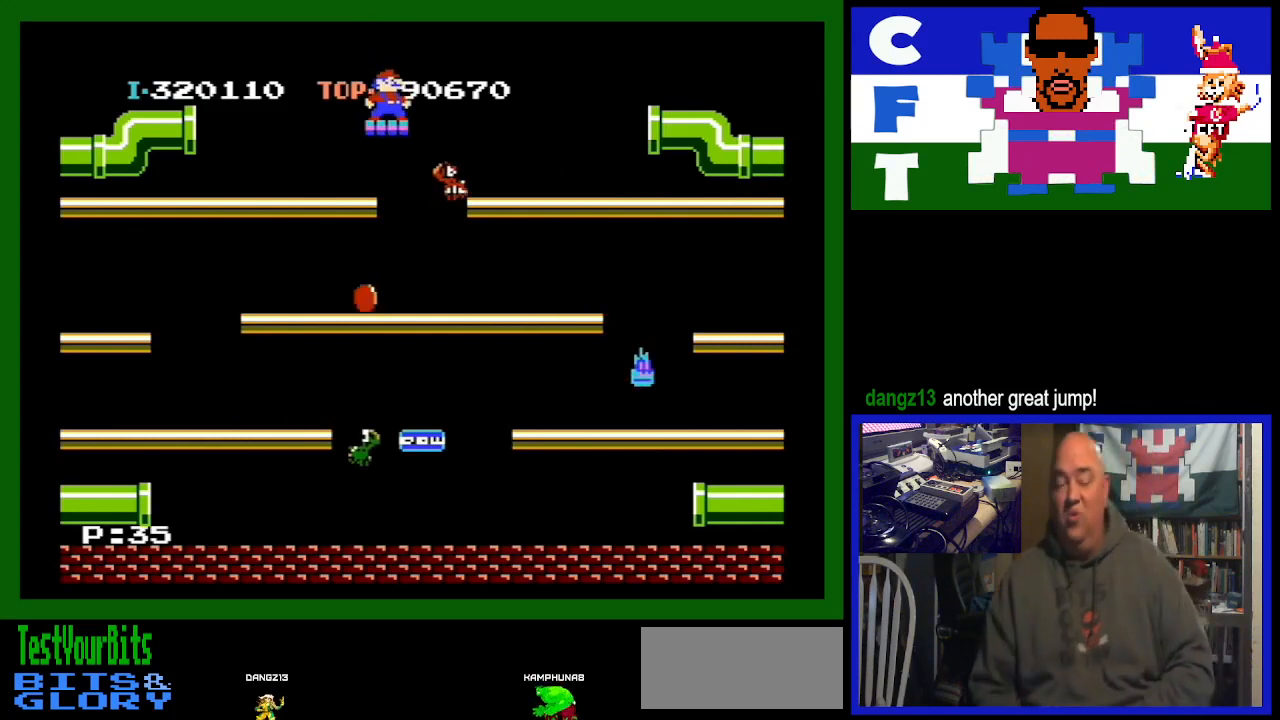
{"buttons": [], "events": []}
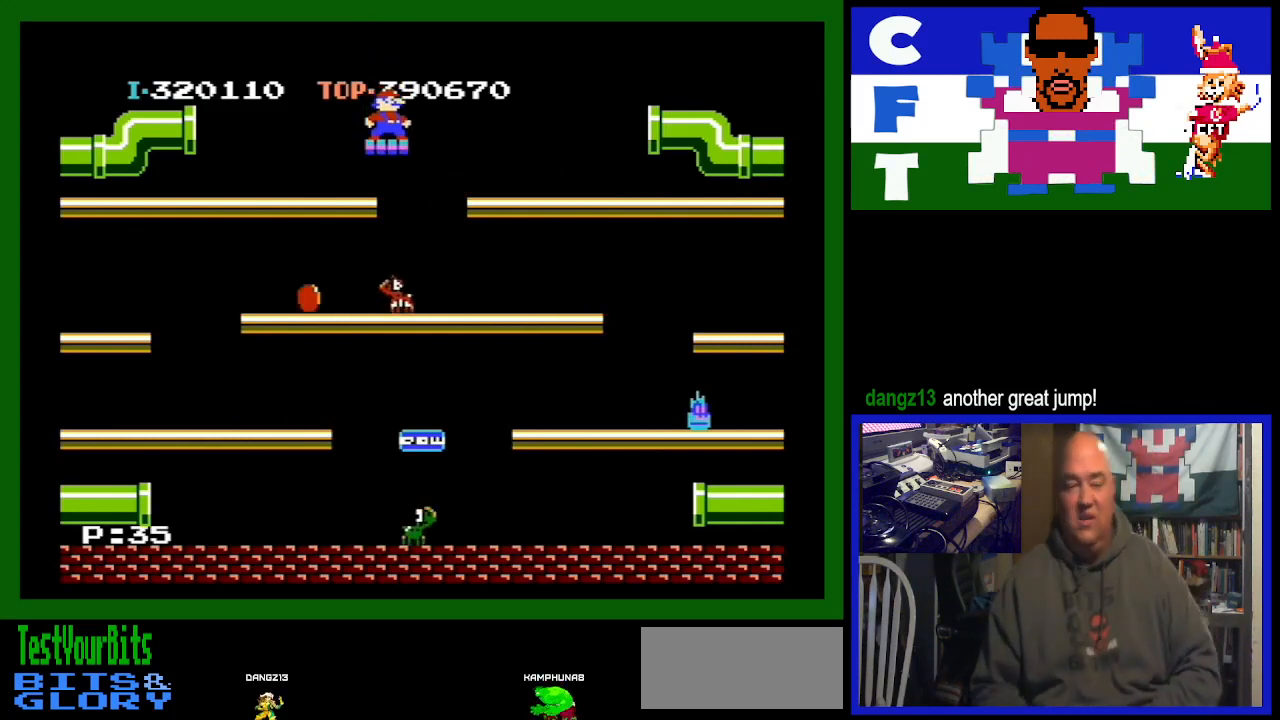
{"buttons": [], "events": [[300, "DPAD_RIGHT", "down"], [500, "DPAD_RIGHT", "up"]]}